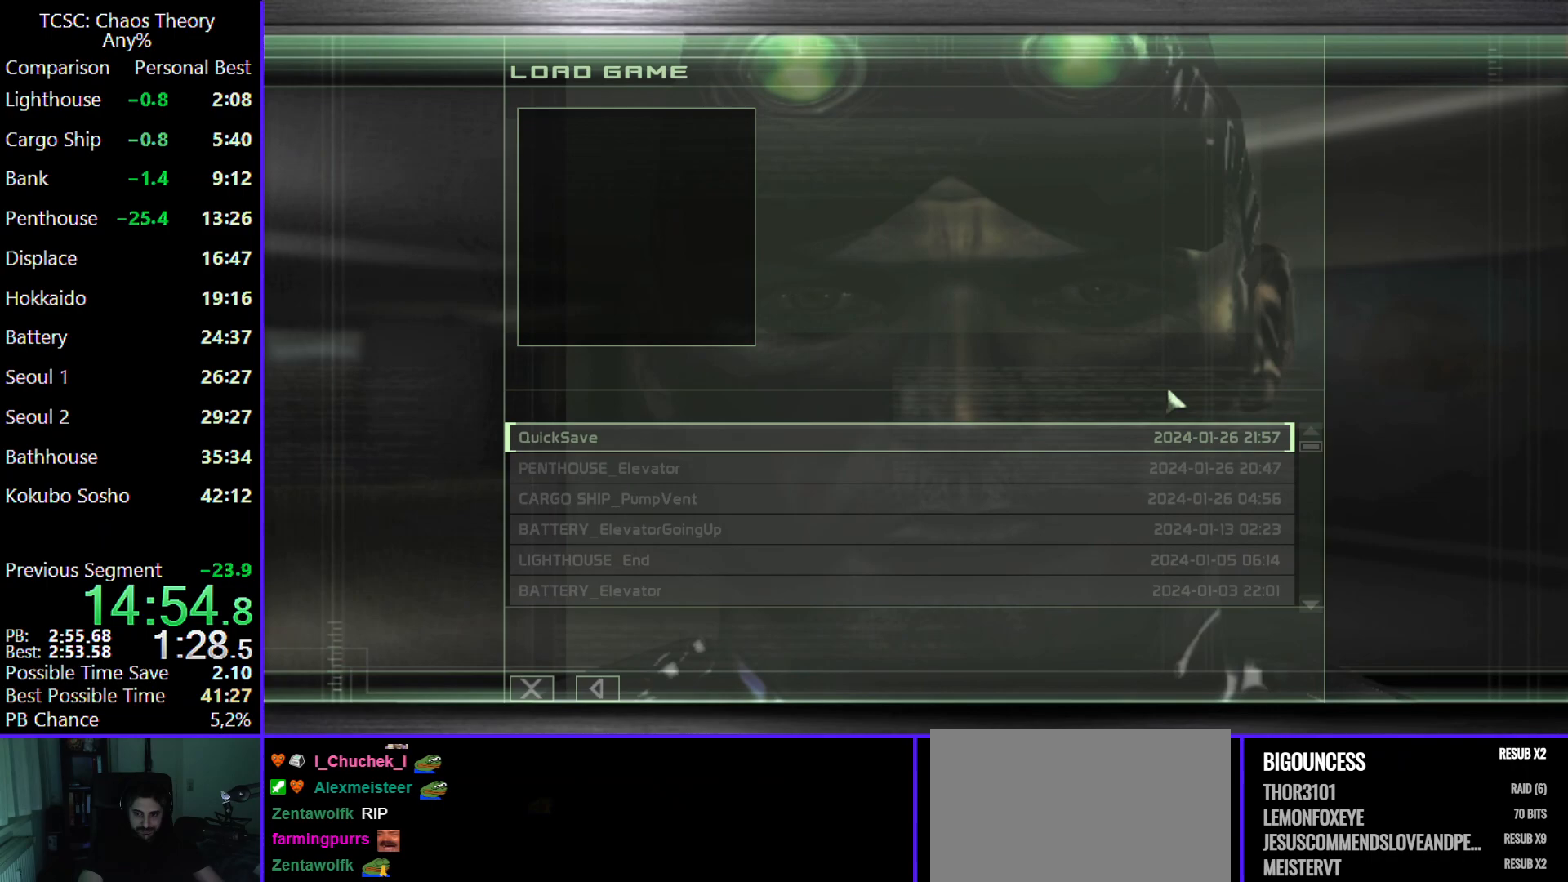
Gameplay with keyboard and mouse; each line is a JSON object with the keys and mouse buttons held at the frame after it. "events" lists presses ("down") and releases ("up") of "1", "2", "3", "4", "5", "a", "alt", "c", "caps_lock", "ctrl", "d", "e", "f", "g", "q", "r", "s", "shift", "space", "t", "tab", "v", "w", "x", "z", "mouse_left", "mouse_wheel" and "mouse_right" between this image and that frame as [ms after this image, input, new state], when the widget could be followed in between. "mouse_left", "mouse_wheel", "mouse_right" = the "left", "wheel", "right" buttons of the "mouse" list. No other keys are recorded. "wheel" means that the mouse wheel is clicked or scrolled. Not read: mouse_move.
{"keys": [], "mouse": [], "events": []}
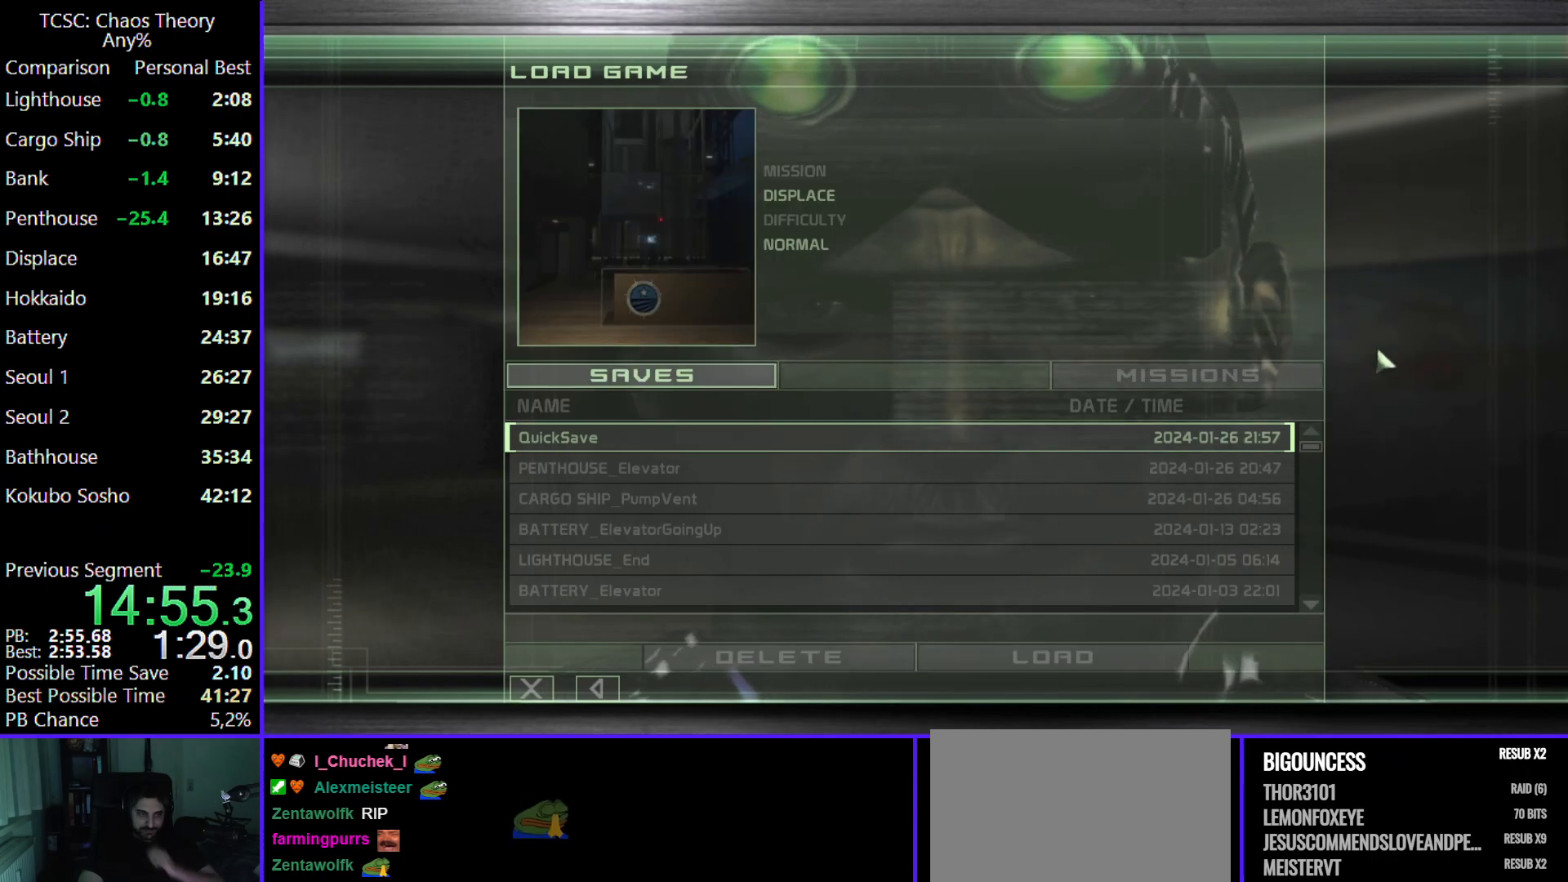
{"keys": [], "mouse": [], "events": [[433, "mouse_left", "down"], [483, "mouse_left", "up"]]}
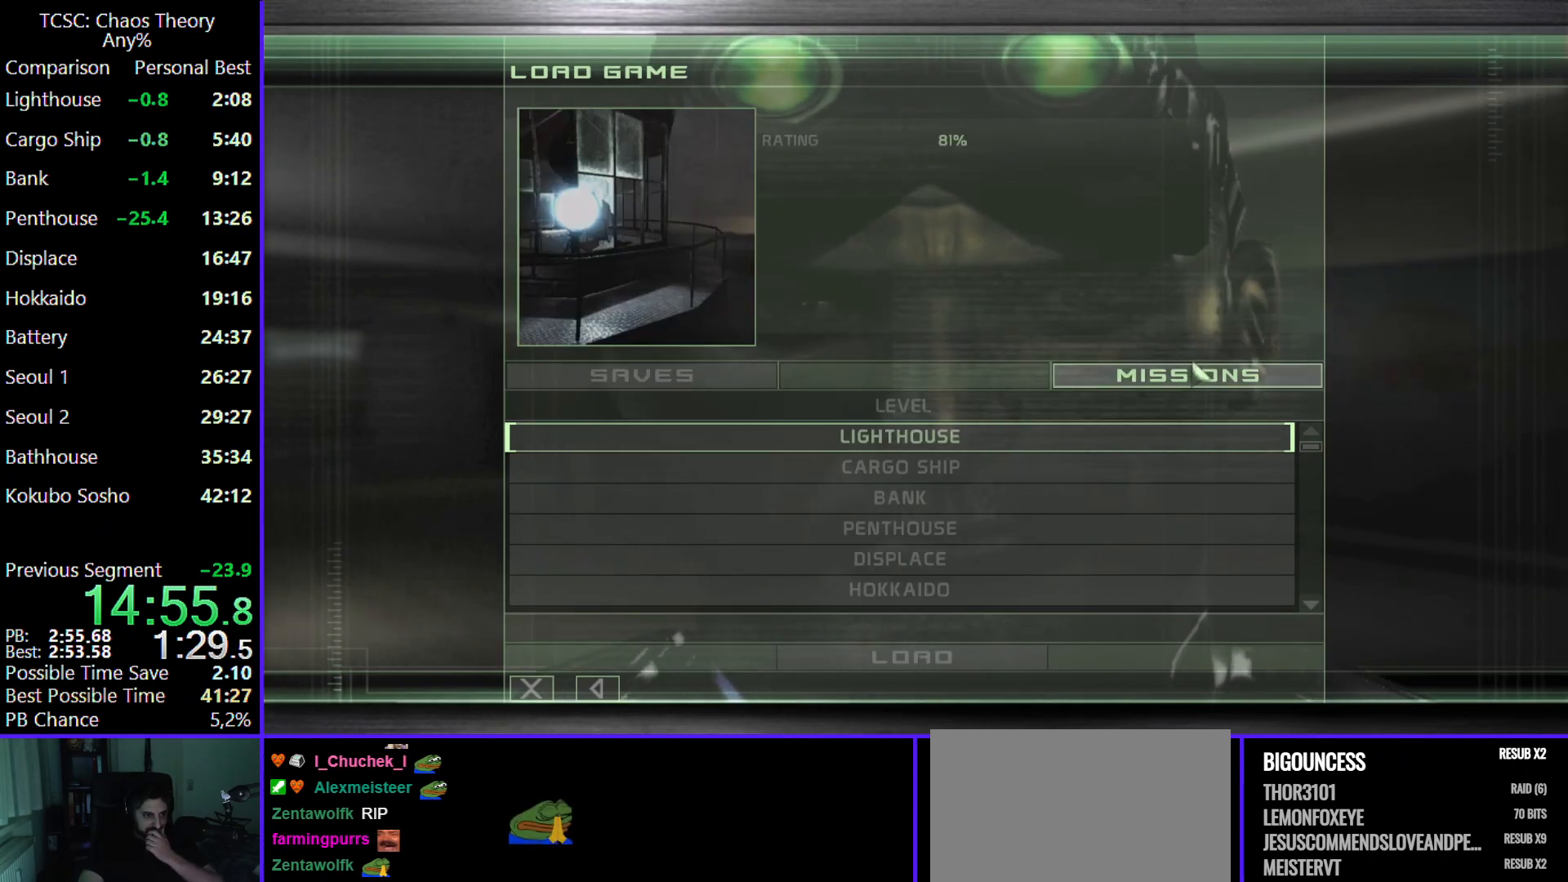
{"keys": [], "mouse": [], "events": []}
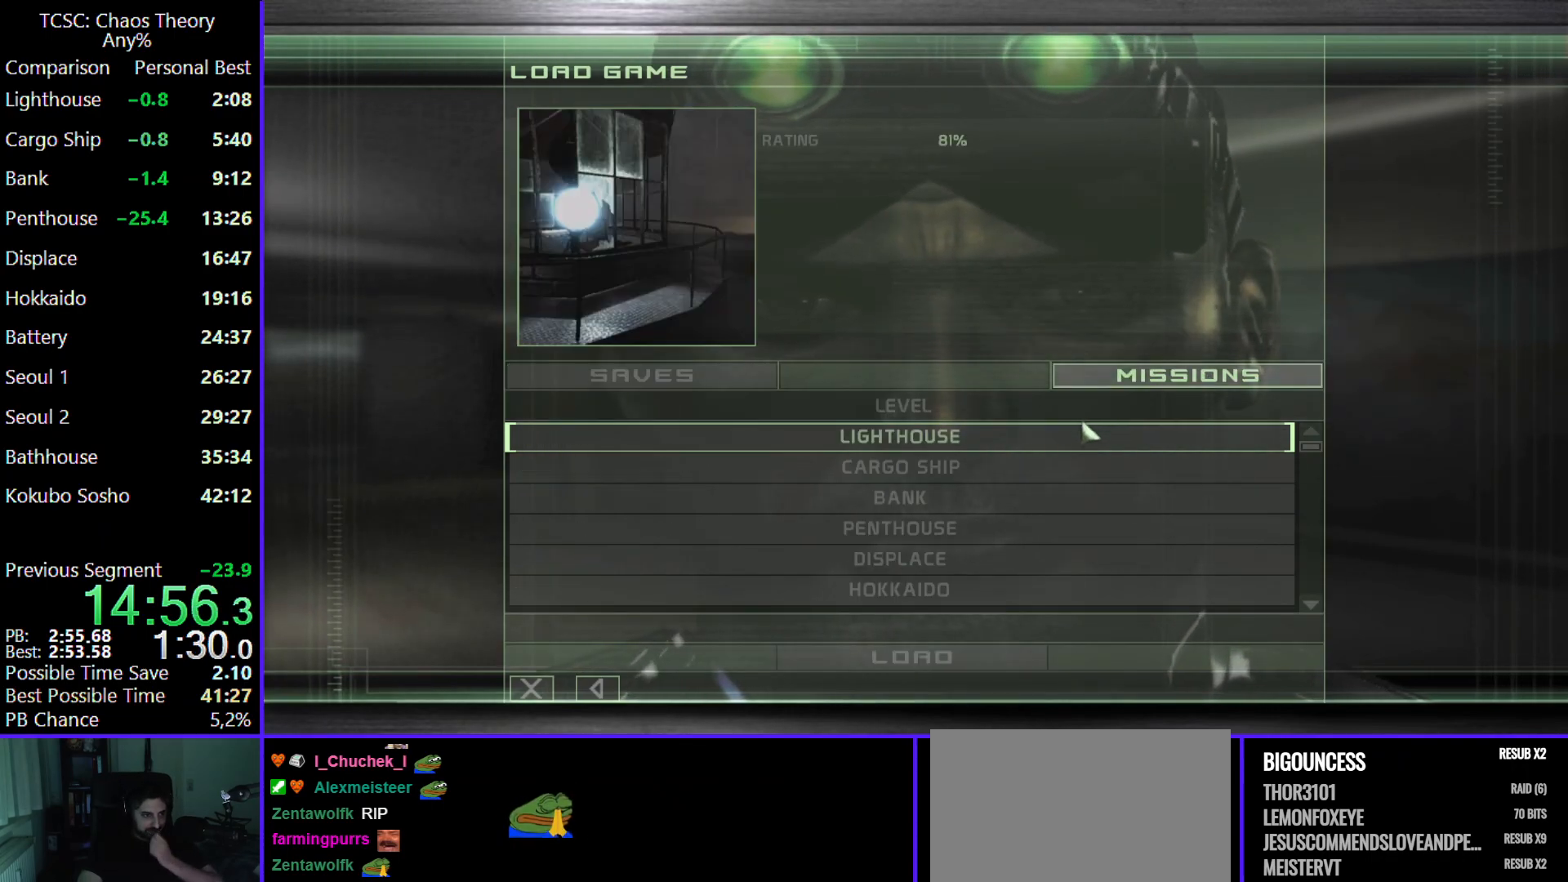
{"keys": [], "mouse": [], "events": [[233, "mouse_left", "down"], [333, "mouse_left", "up"], [367, "mouse_left", "down"], [467, "mouse_left", "up"]]}
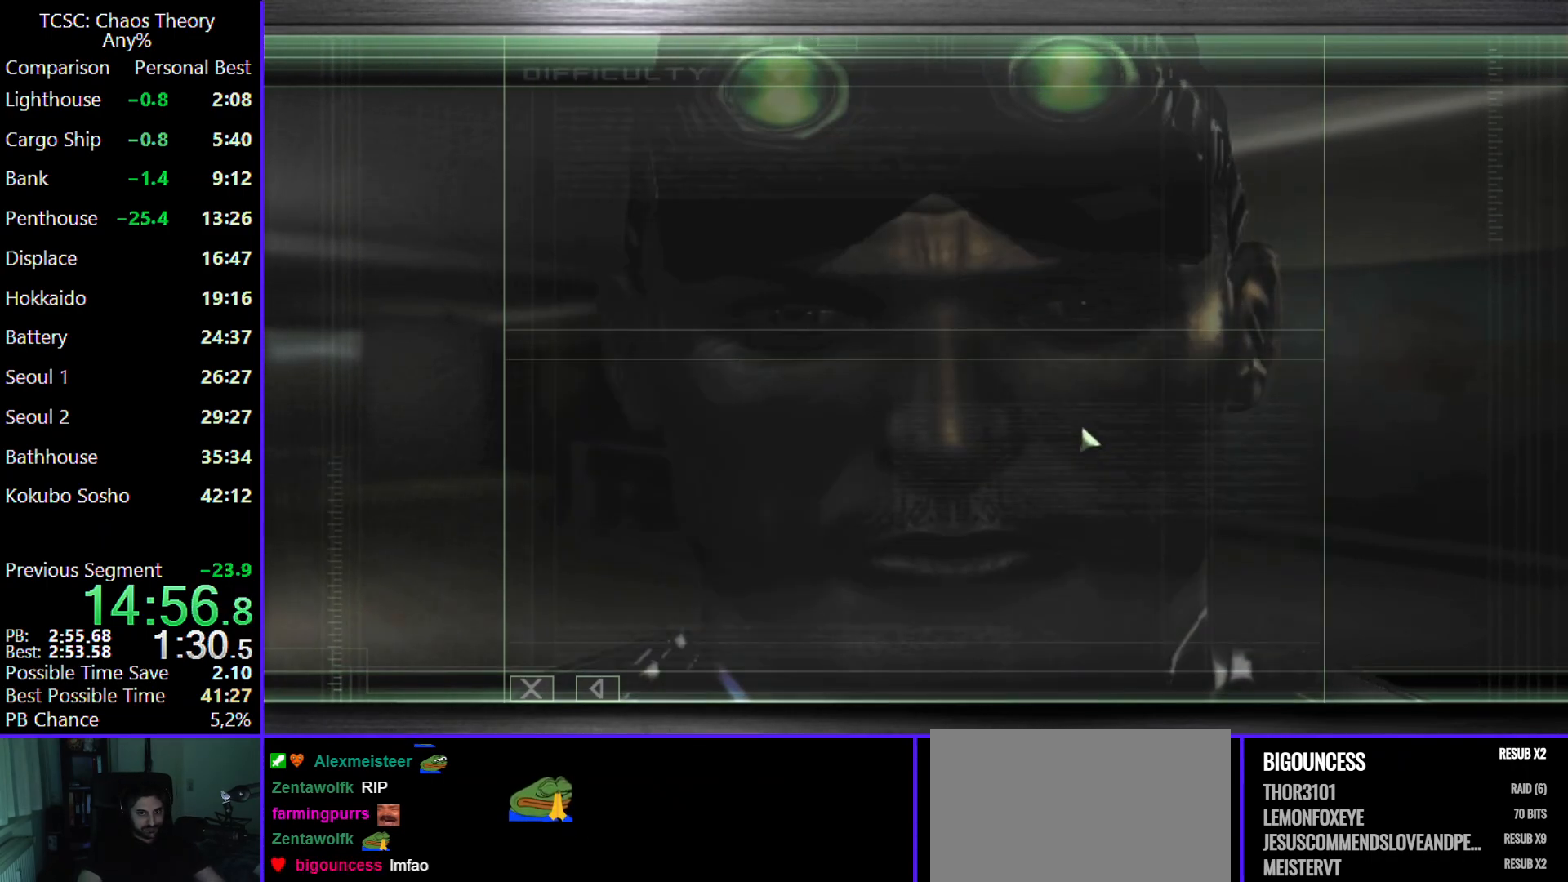
{"keys": [], "mouse": [], "events": [[350, "w", "down"], [433, "w", "up"]]}
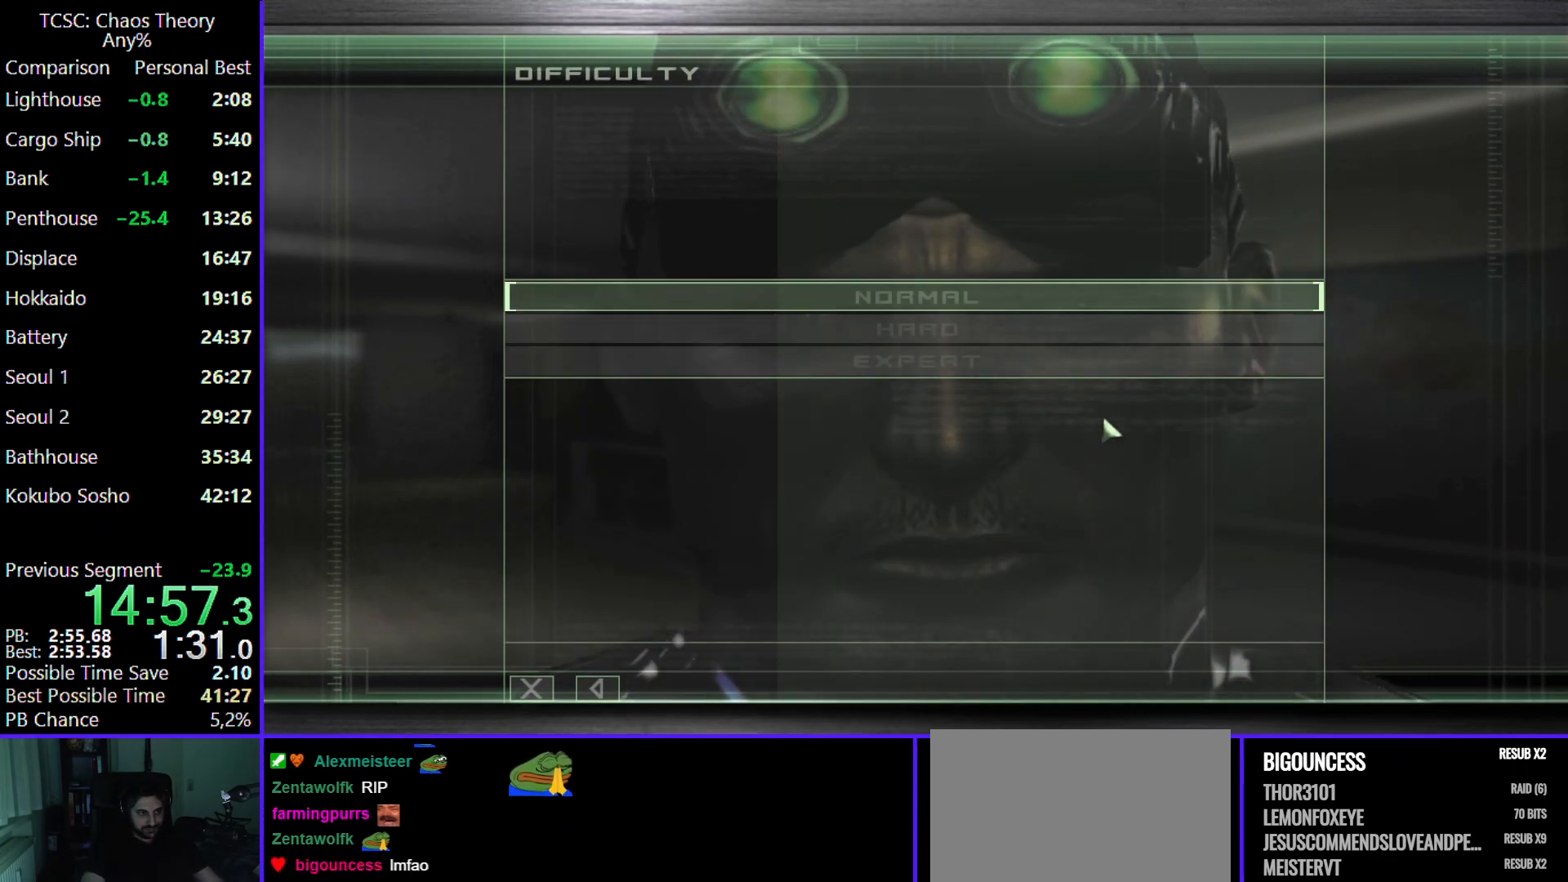
{"keys": [], "mouse": [], "events": []}
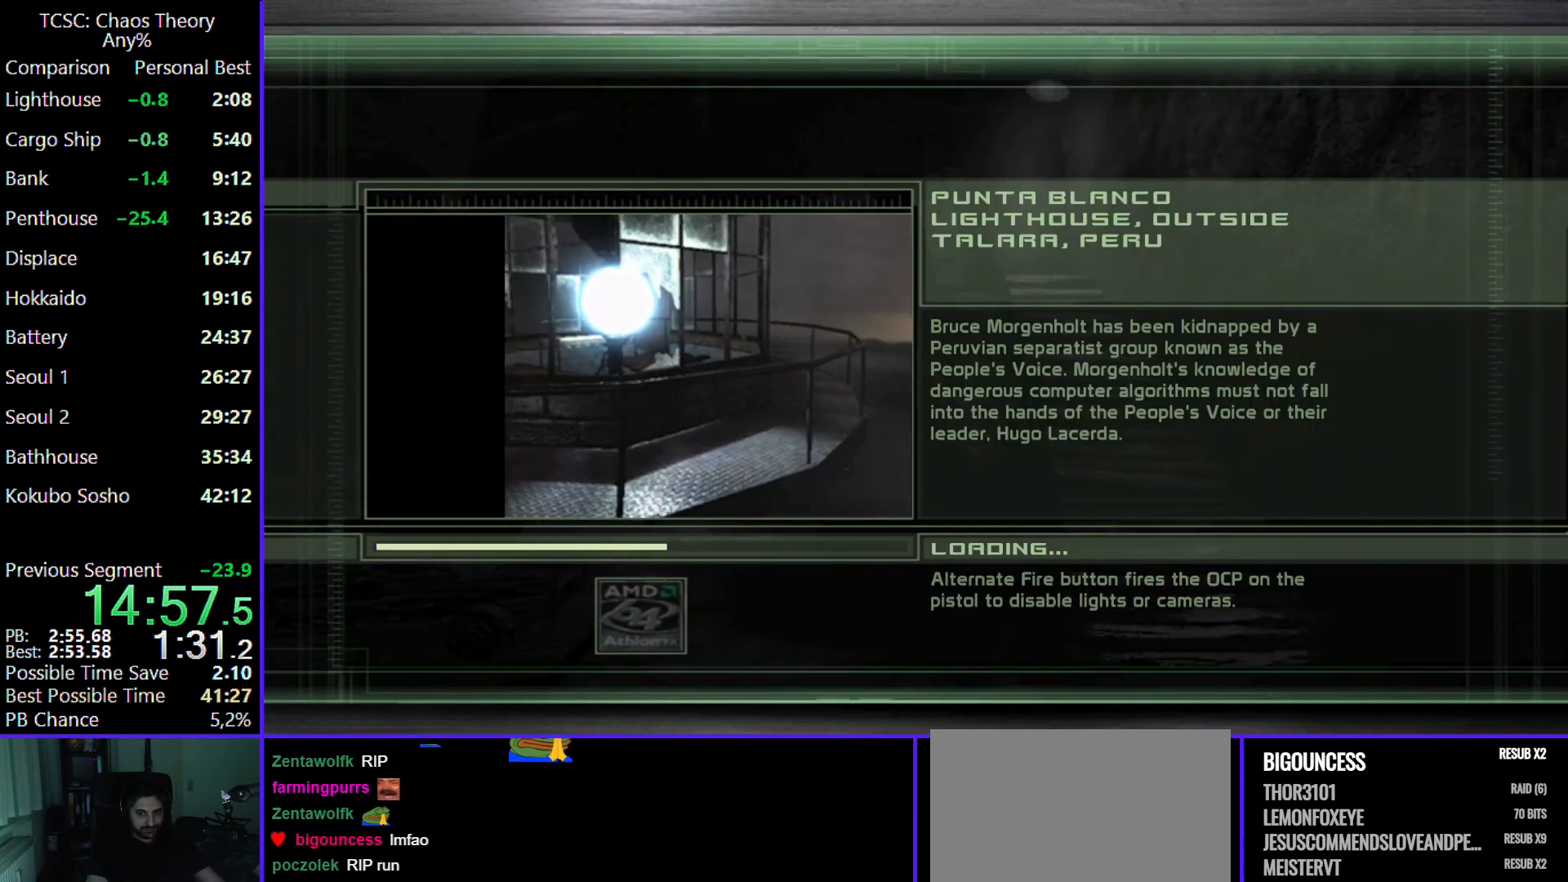
{"keys": [], "mouse": [], "events": []}
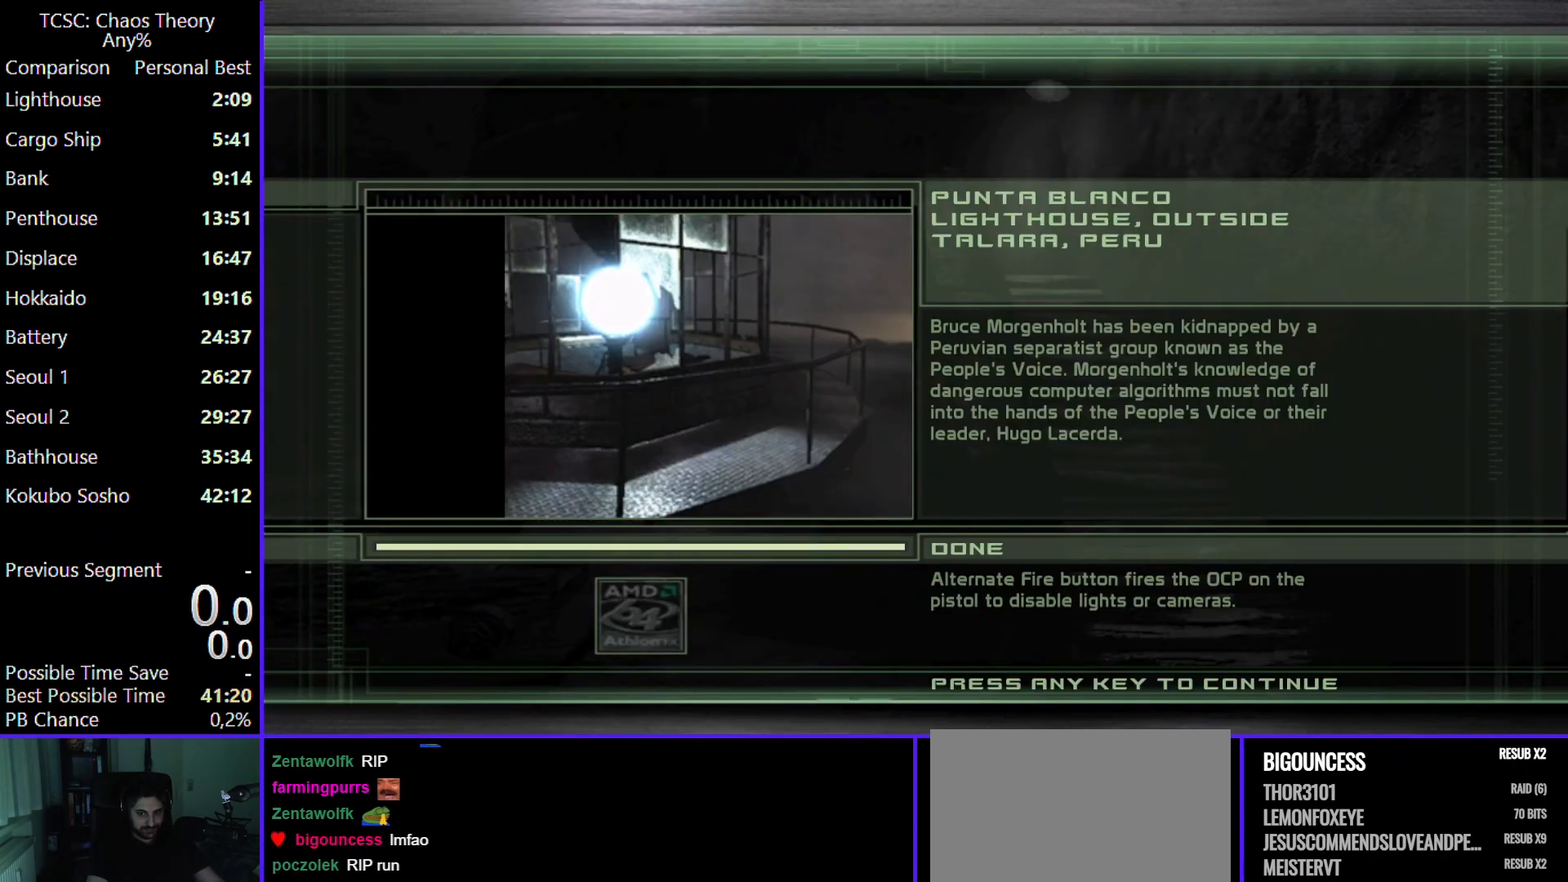
{"keys": [], "mouse": [], "events": []}
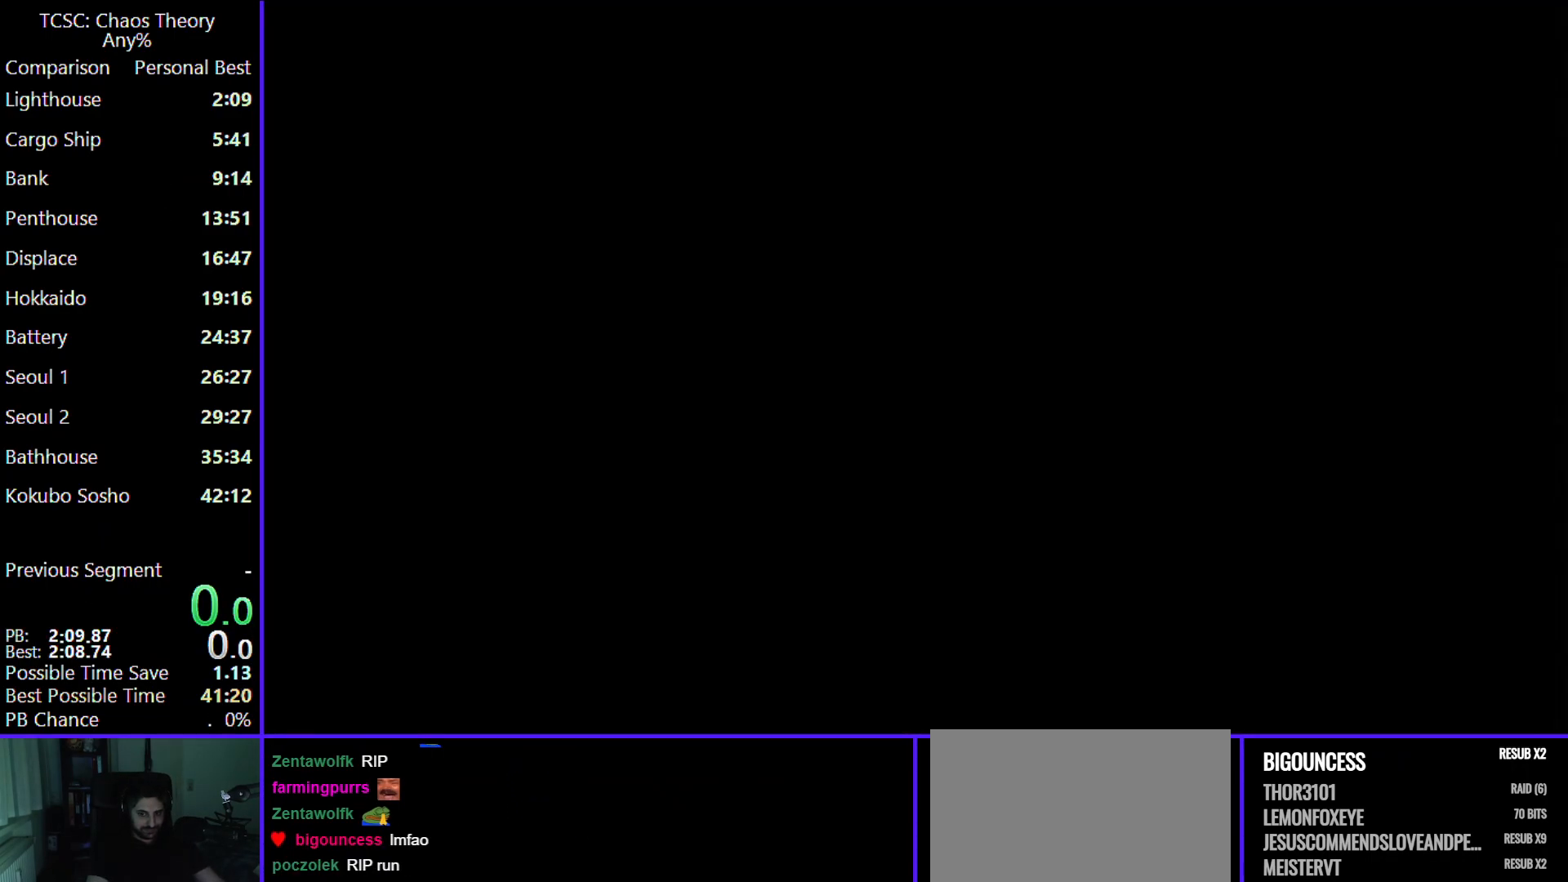
{"keys": ["a"], "mouse": [], "events": [[167, "tab", "down"], [267, "tab", "up"], [400, "a", "down"]]}
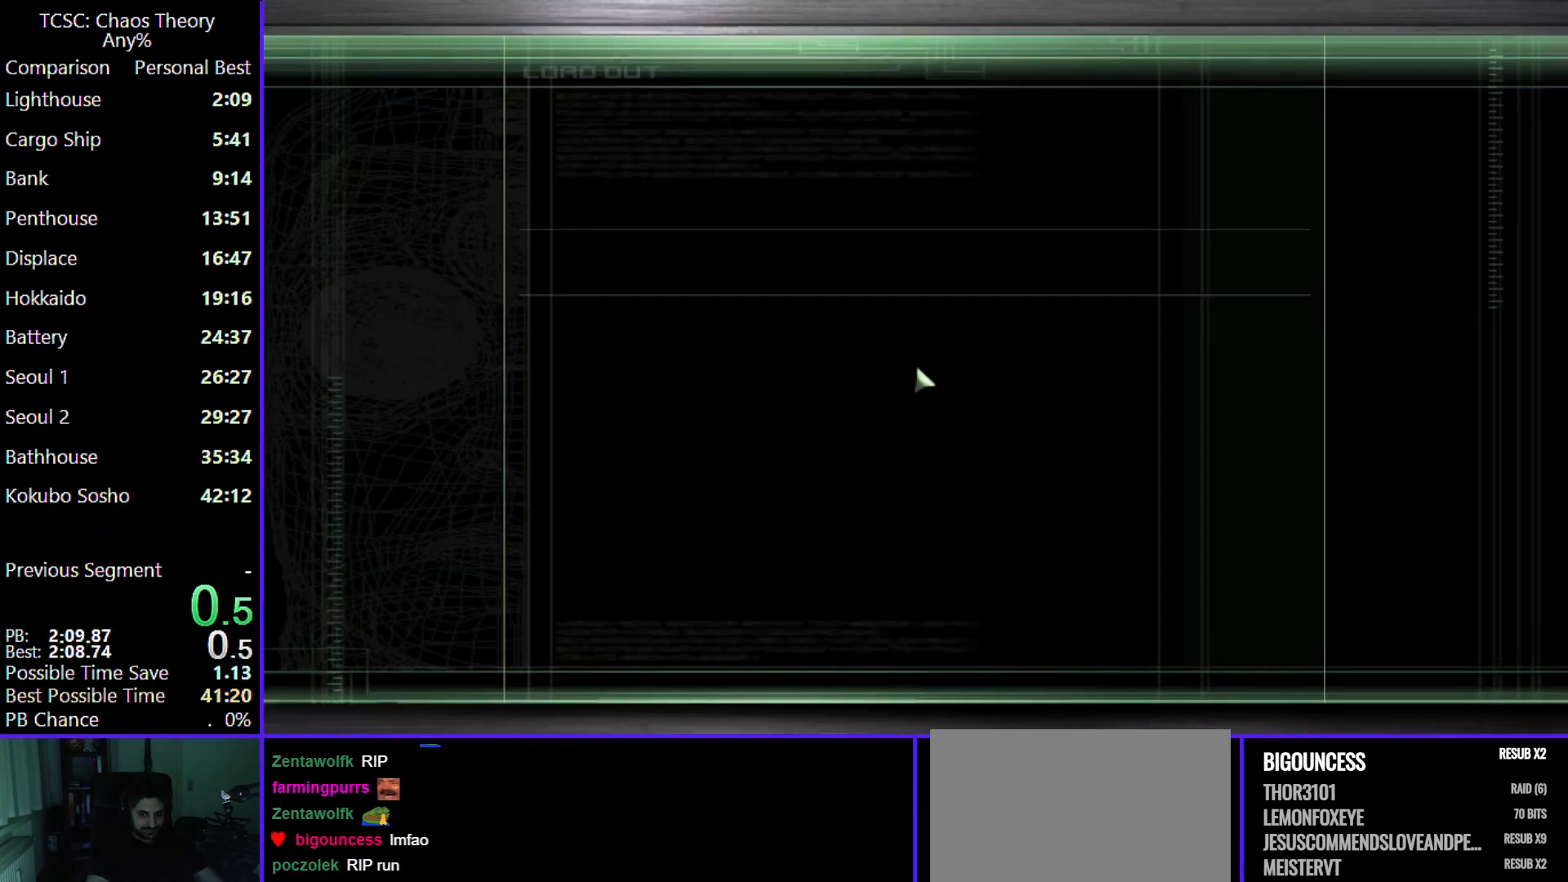
{"keys": ["a"], "mouse": [], "events": [[283, "c", "down"], [367, "c", "up"]]}
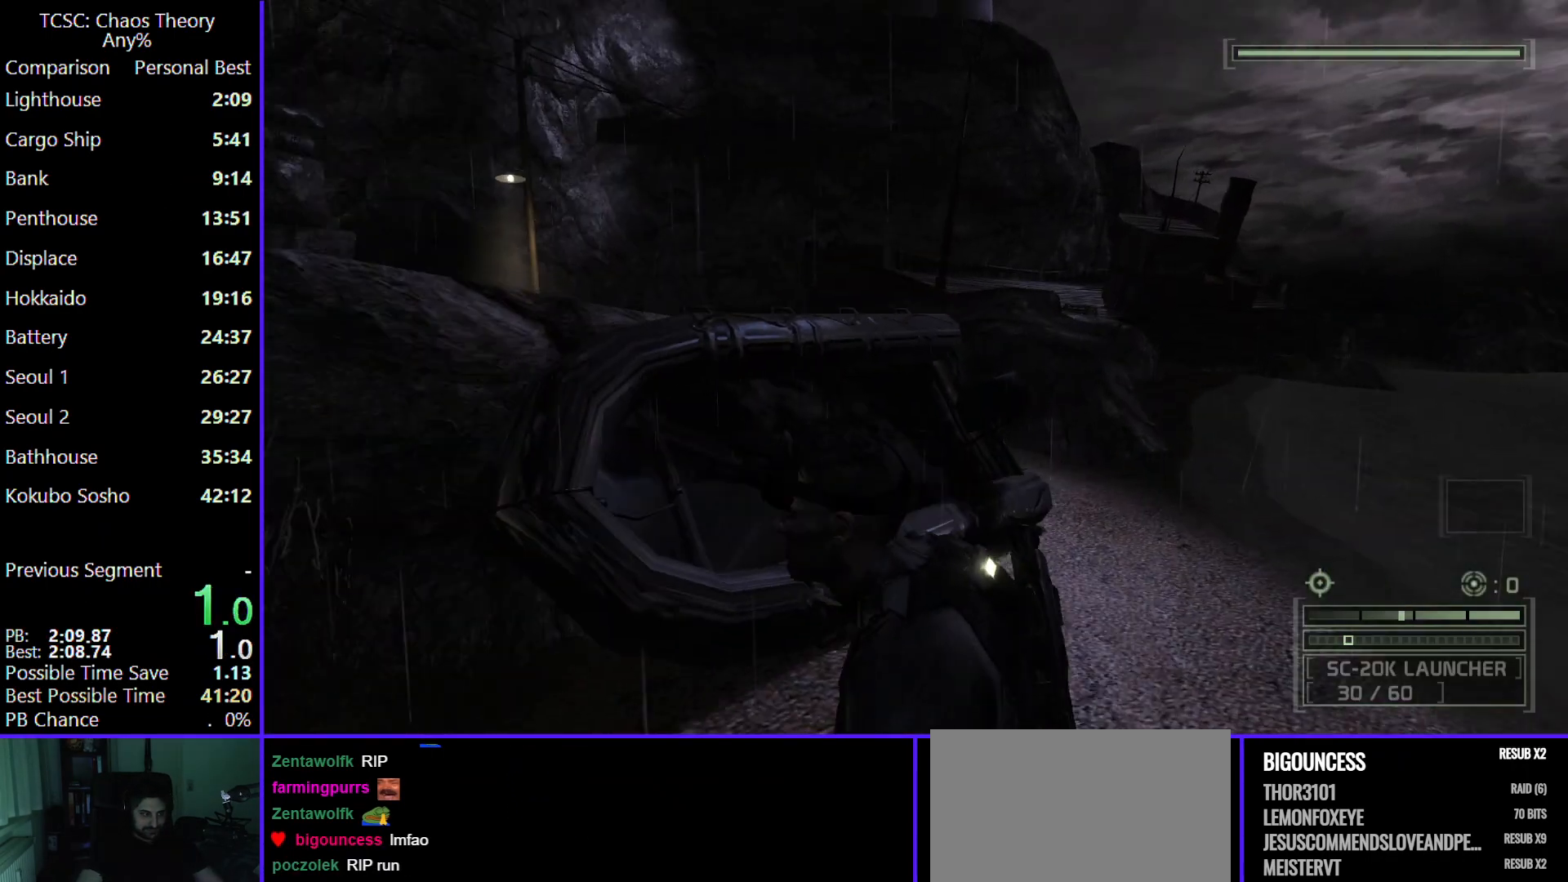
{"keys": ["a", "w"], "mouse": [], "events": [[17, "w", "down"], [67, "2", "down"], [67, "mouse_wheel", "down"], [167, "2", "up"], [200, "mouse_wheel", "up"]]}
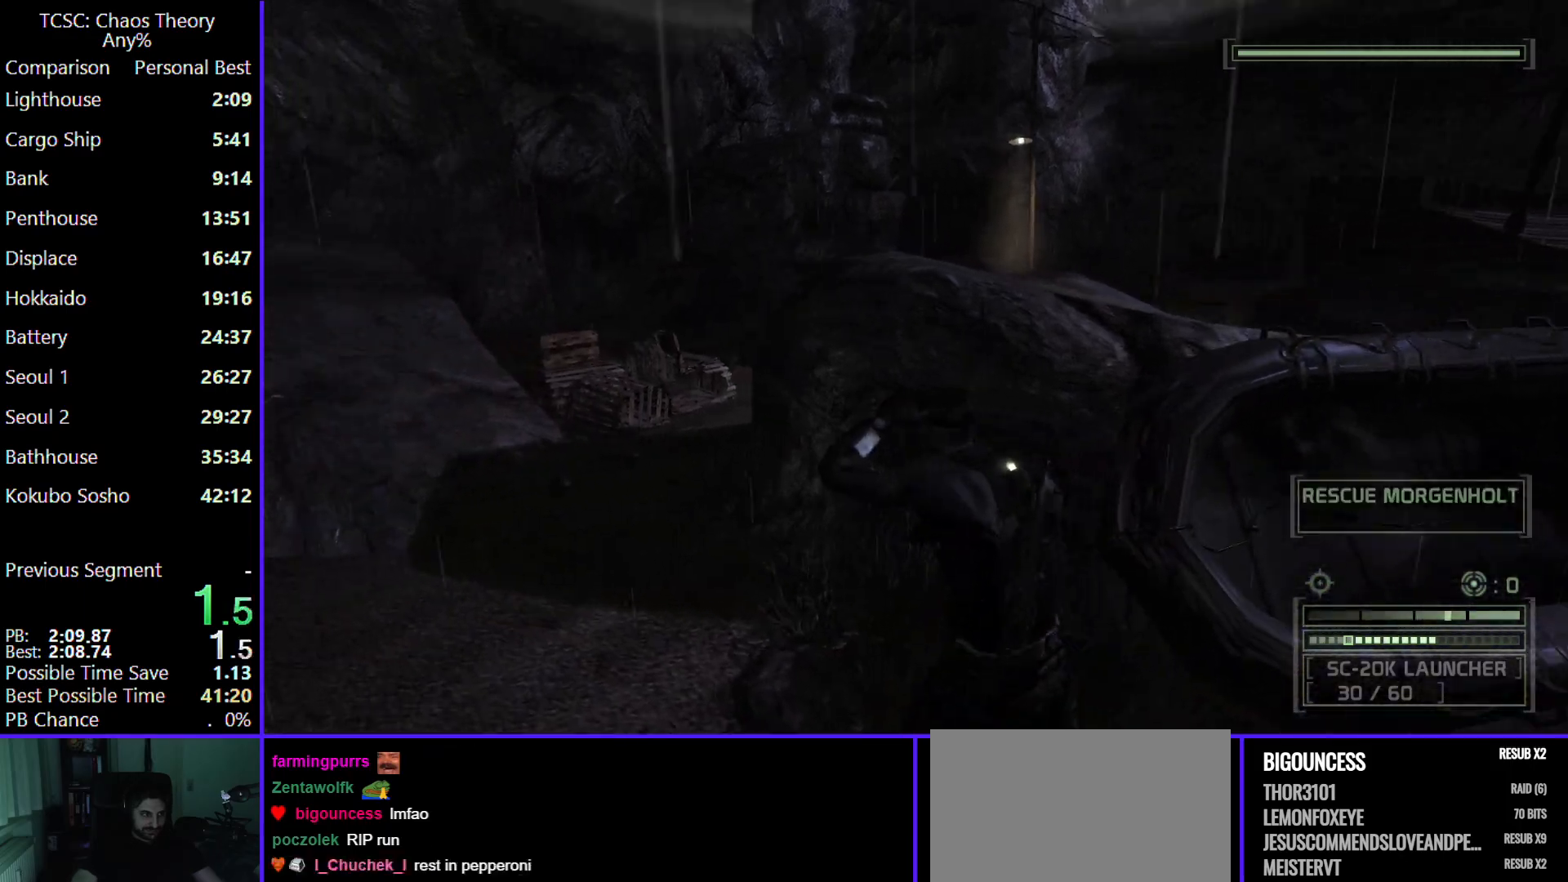
{"keys": ["a", "w"], "mouse": [], "events": []}
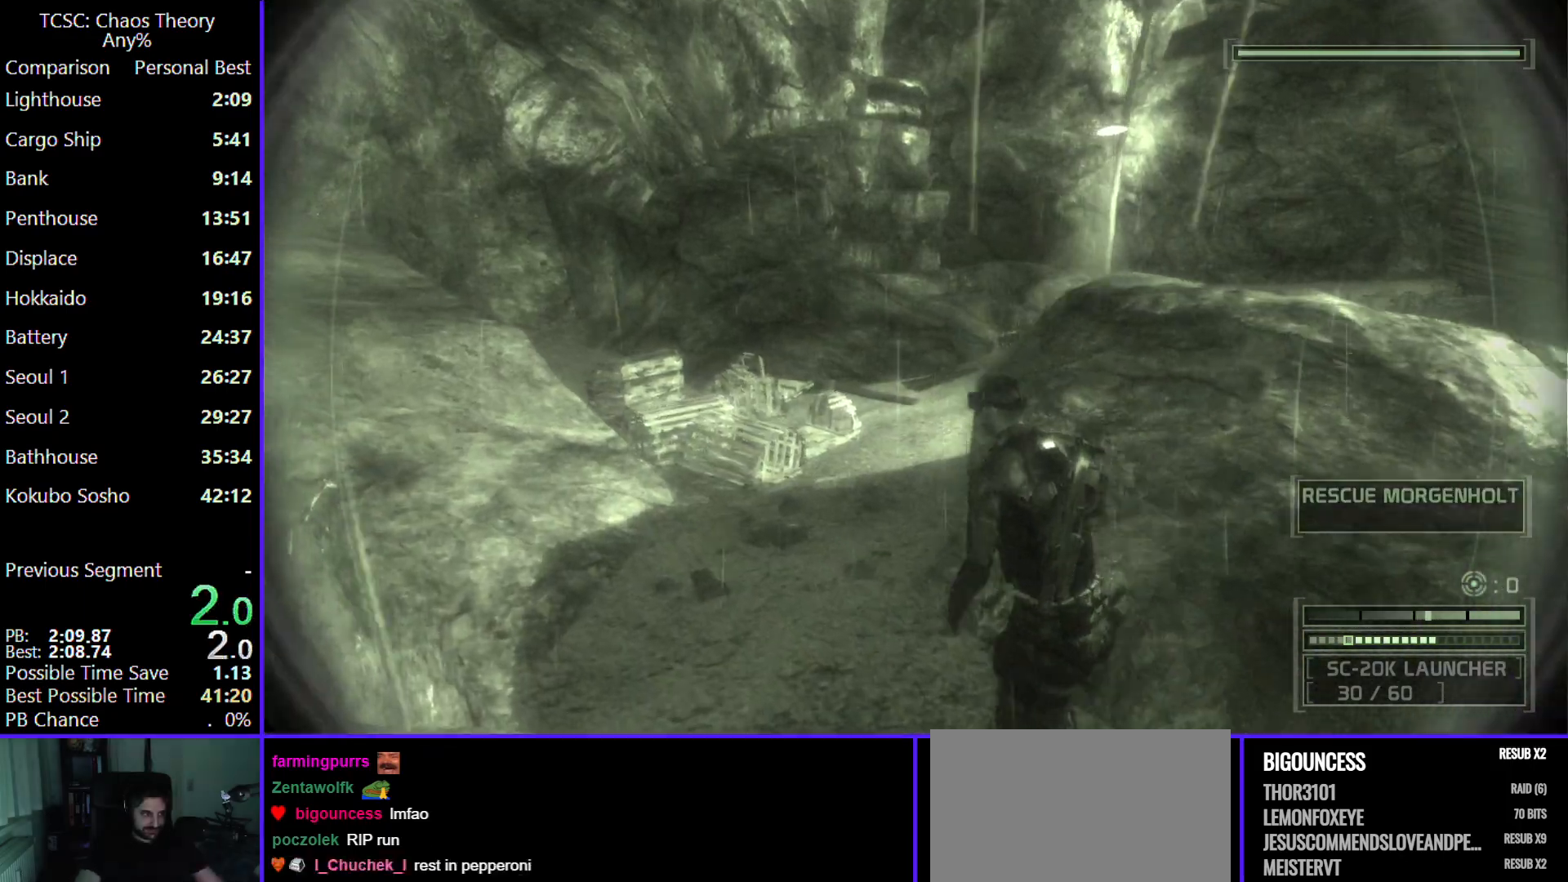
{"keys": ["w"], "mouse": [], "events": [[233, "a", "up"]]}
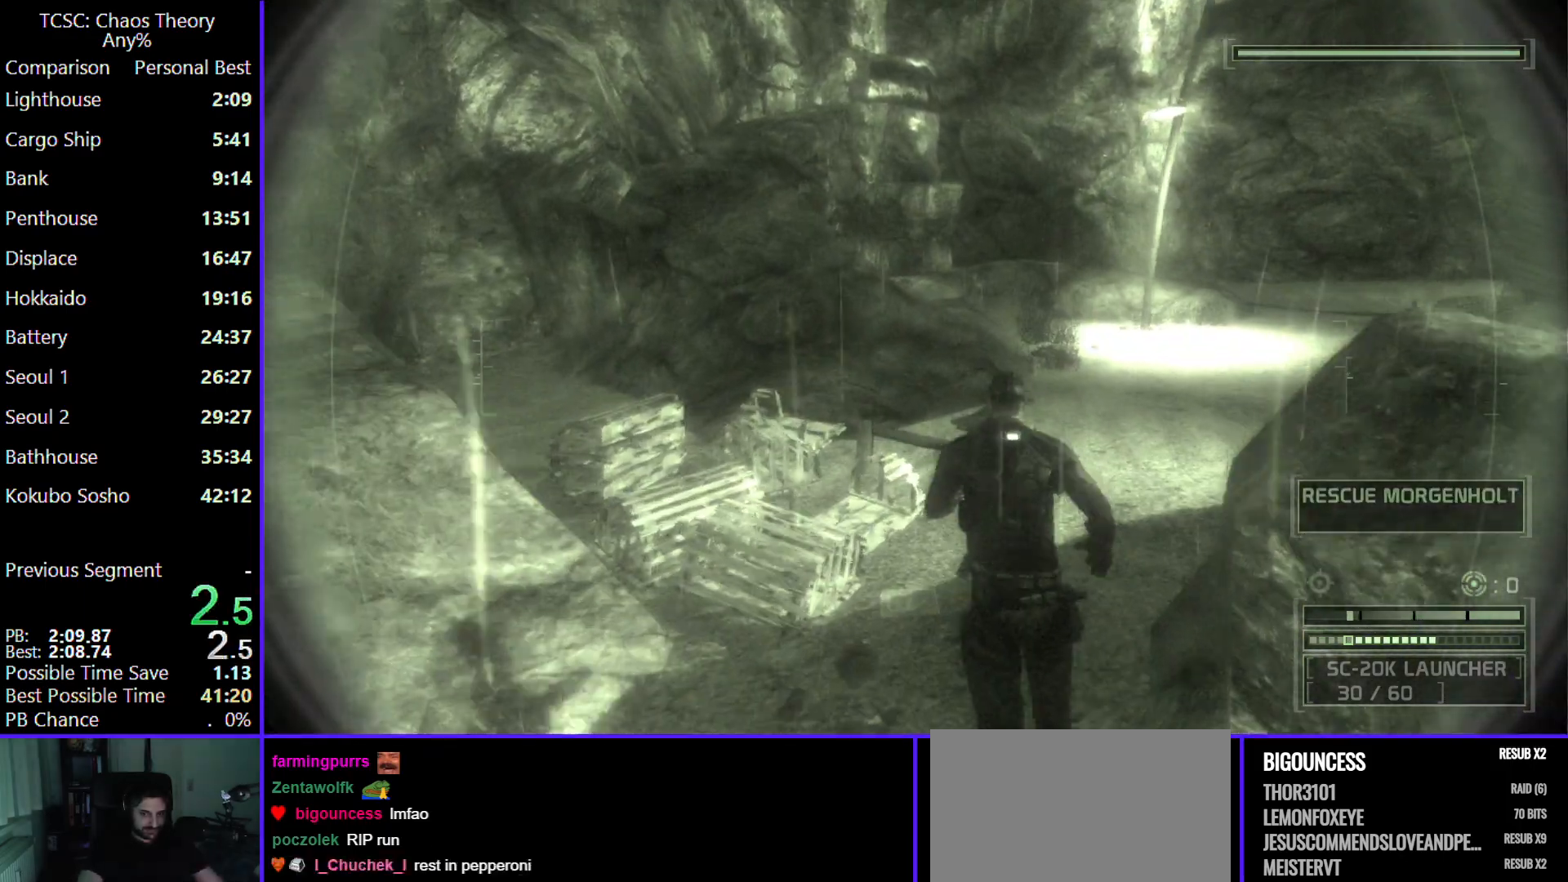
{"keys": ["w"], "mouse": [], "events": [[117, "mouse_wheel", "down"], [250, "mouse_wheel", "up"]]}
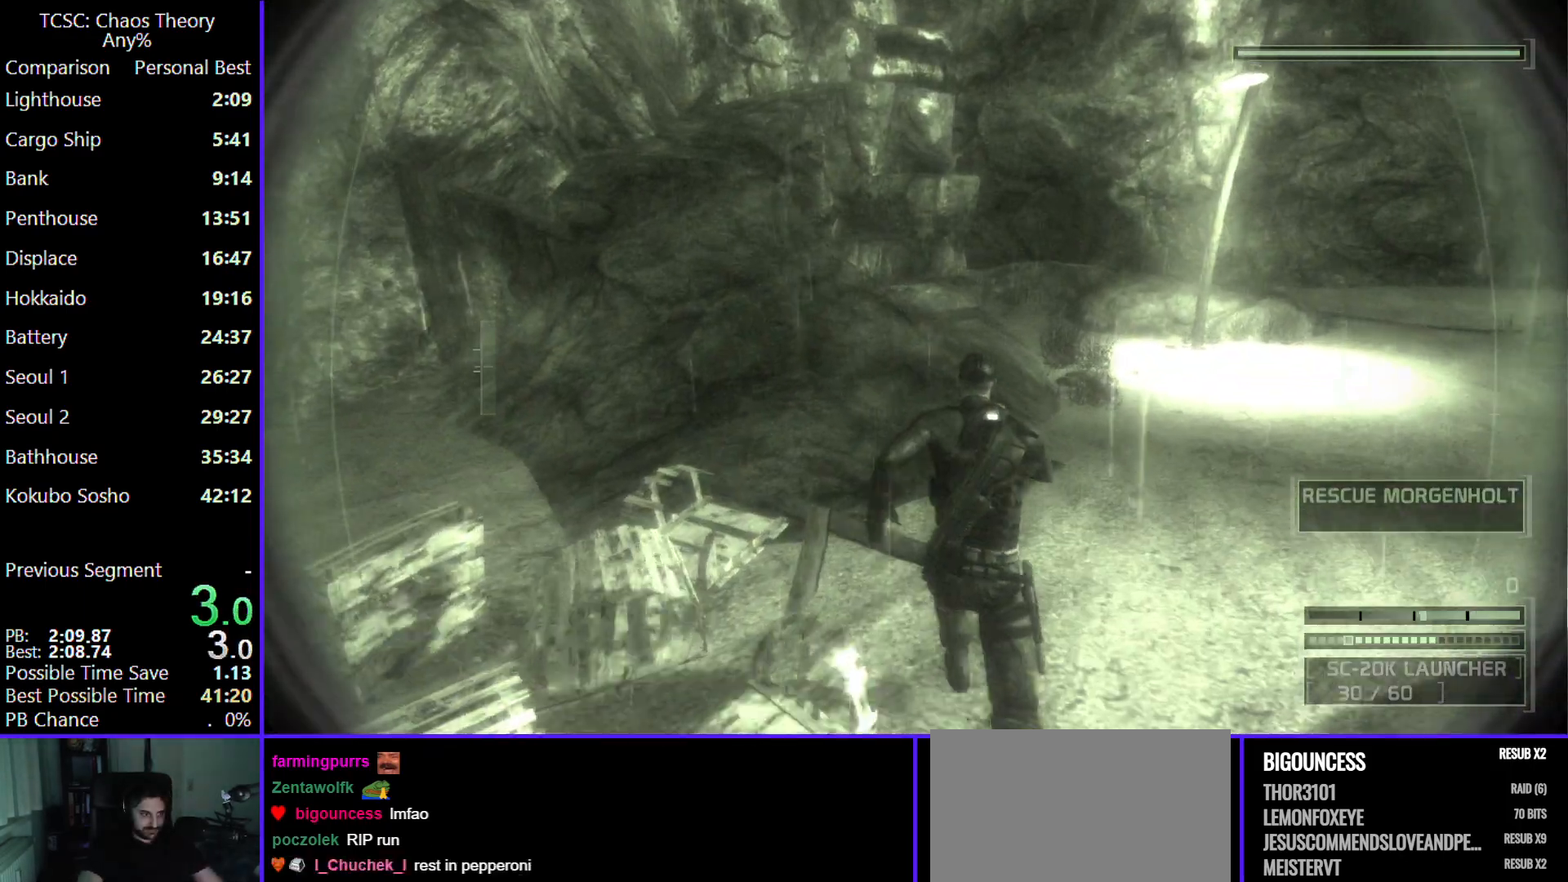
{"keys": ["w"], "mouse": [], "events": []}
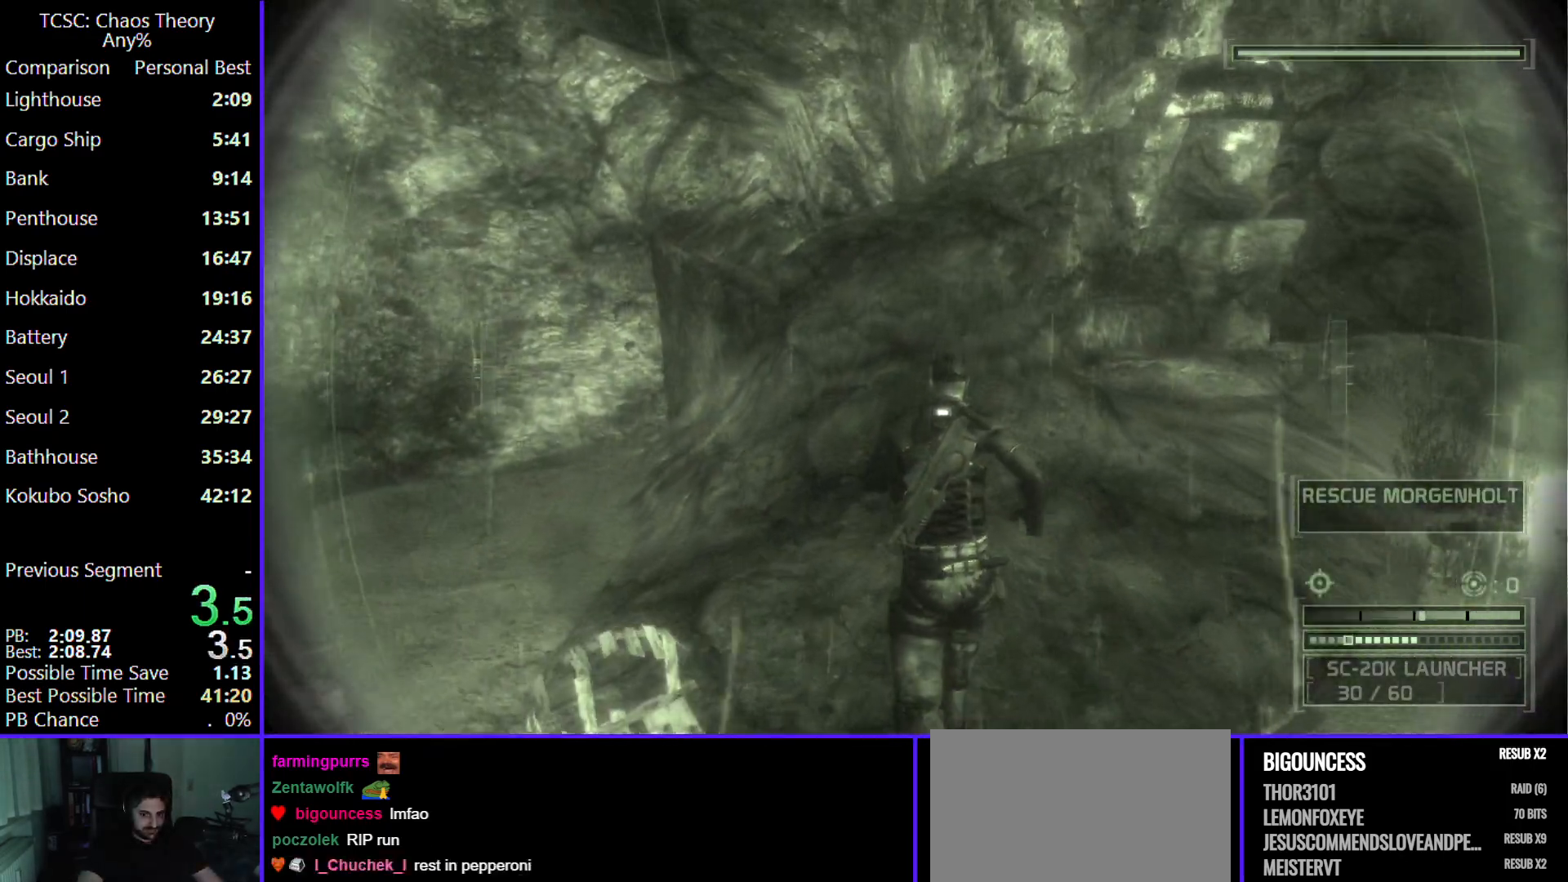
{"keys": ["w"], "mouse": [], "events": []}
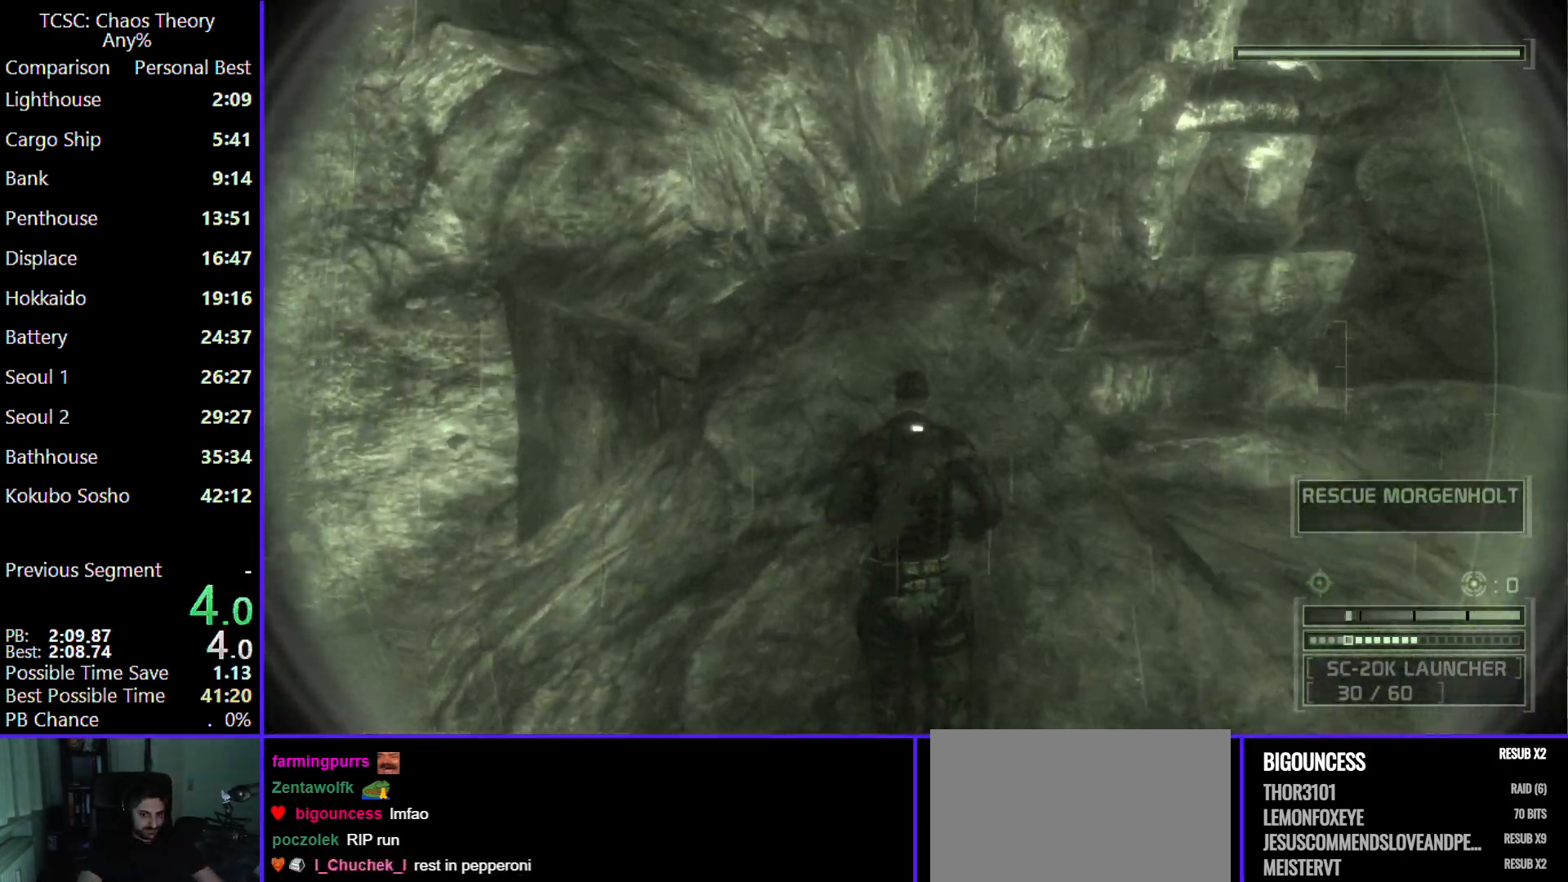
{"keys": ["w"], "mouse": [], "events": []}
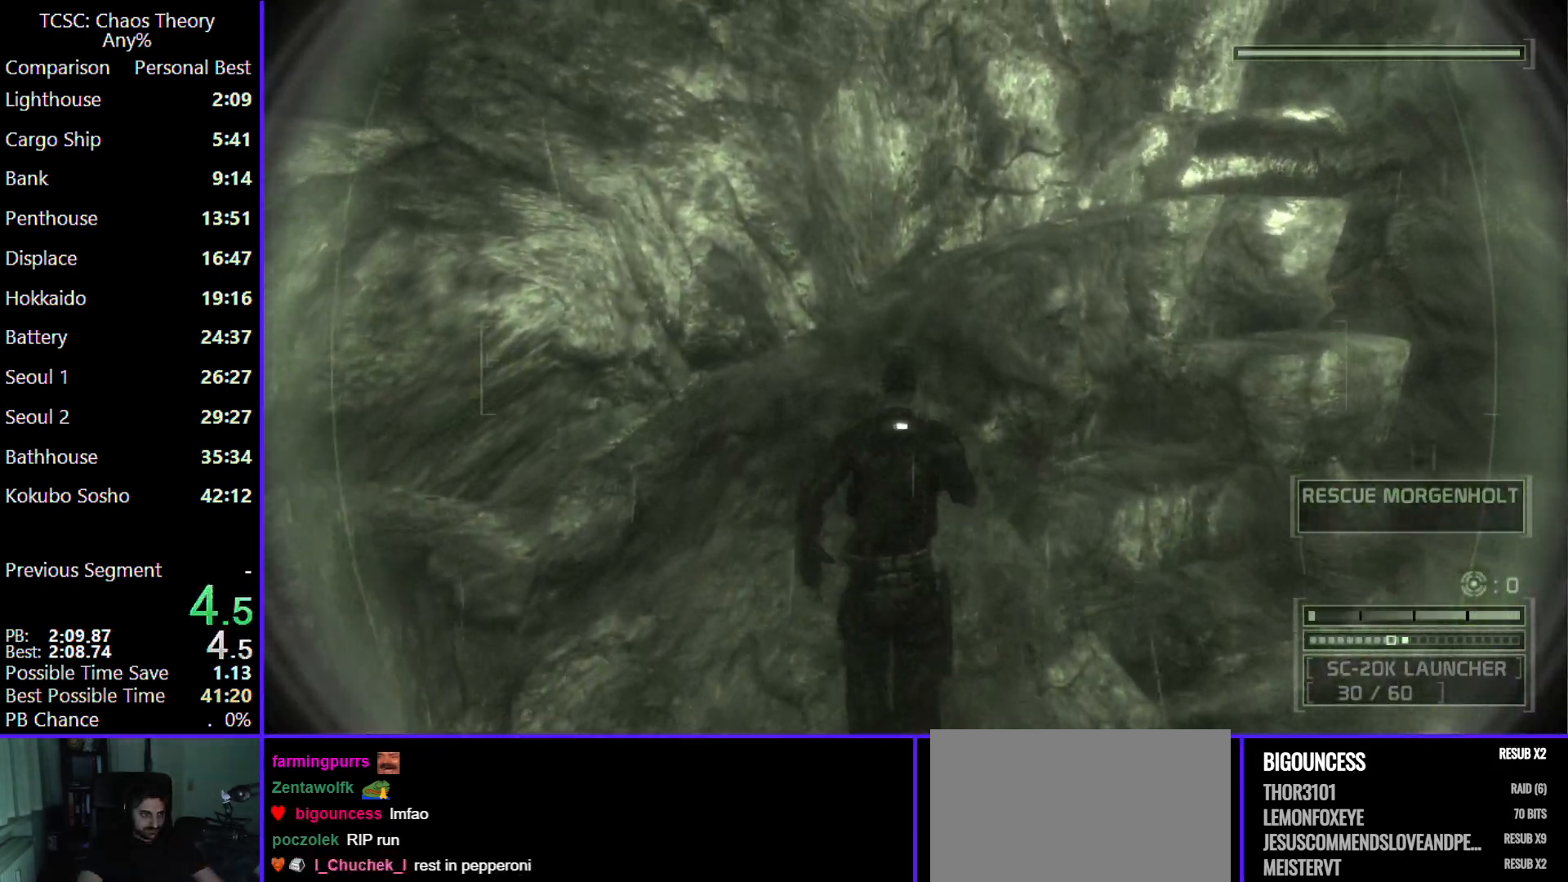
{"keys": ["w"], "mouse": [], "events": []}